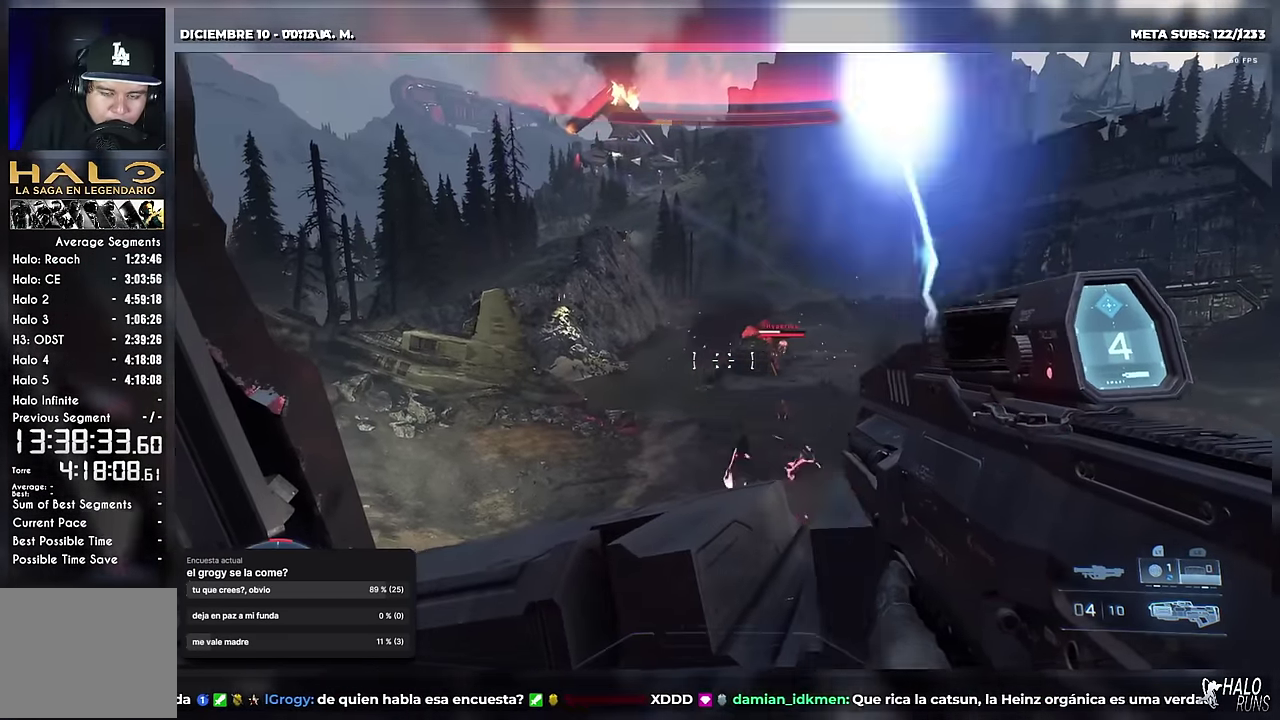
Gameplay with a controller (Xbox layout); each line is a JSON object with the inputs held at the frame after it. "events" lists button and stick changes between this image and that frame as [ms after this image, input, new state], when the widget could be followed in between. This overlay highlights the sticks when they move; stick clicks (L3) are not distinguishable. Not read: A DPAD_DOWN DPAD_LEFT DPAD_RIGHT HOME L3 R3 START Y keyboard_mouse right_stick.
{"buttons": [], "left_stick": "center", "events": [[150, "B", "up"], [150, "left_stick", "center"]]}
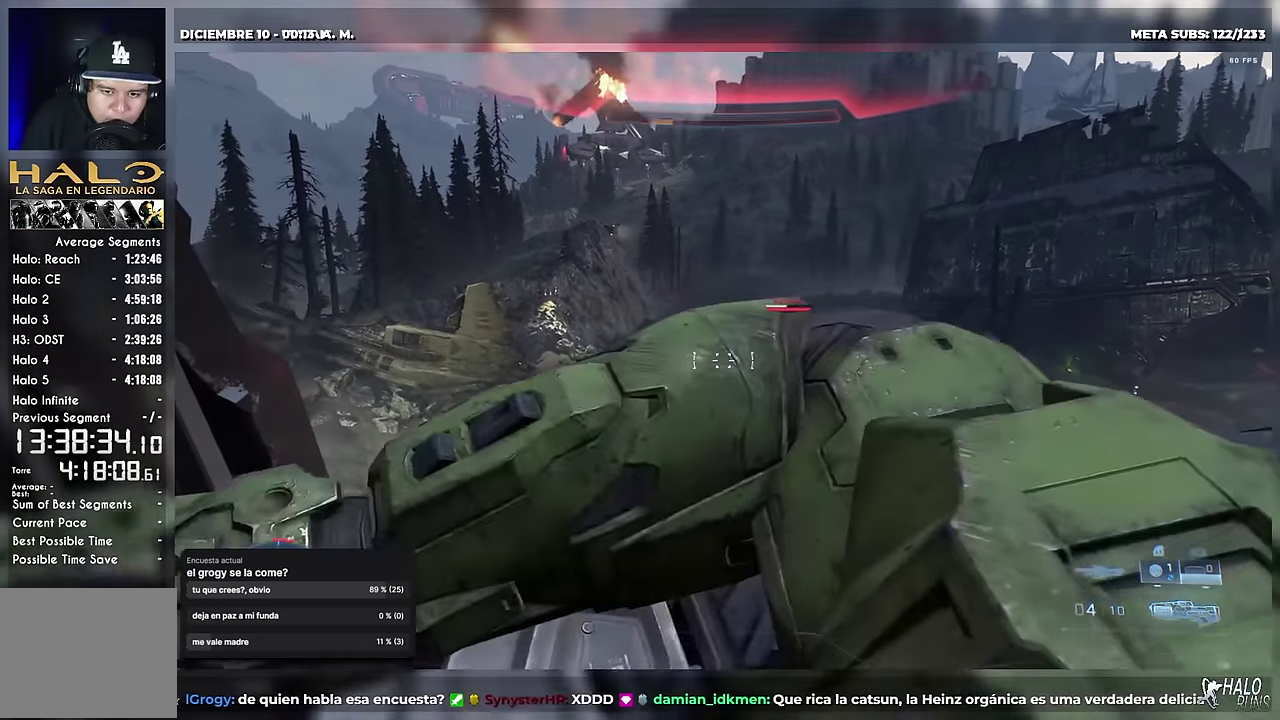
{"buttons": [], "left_stick": "center", "events": []}
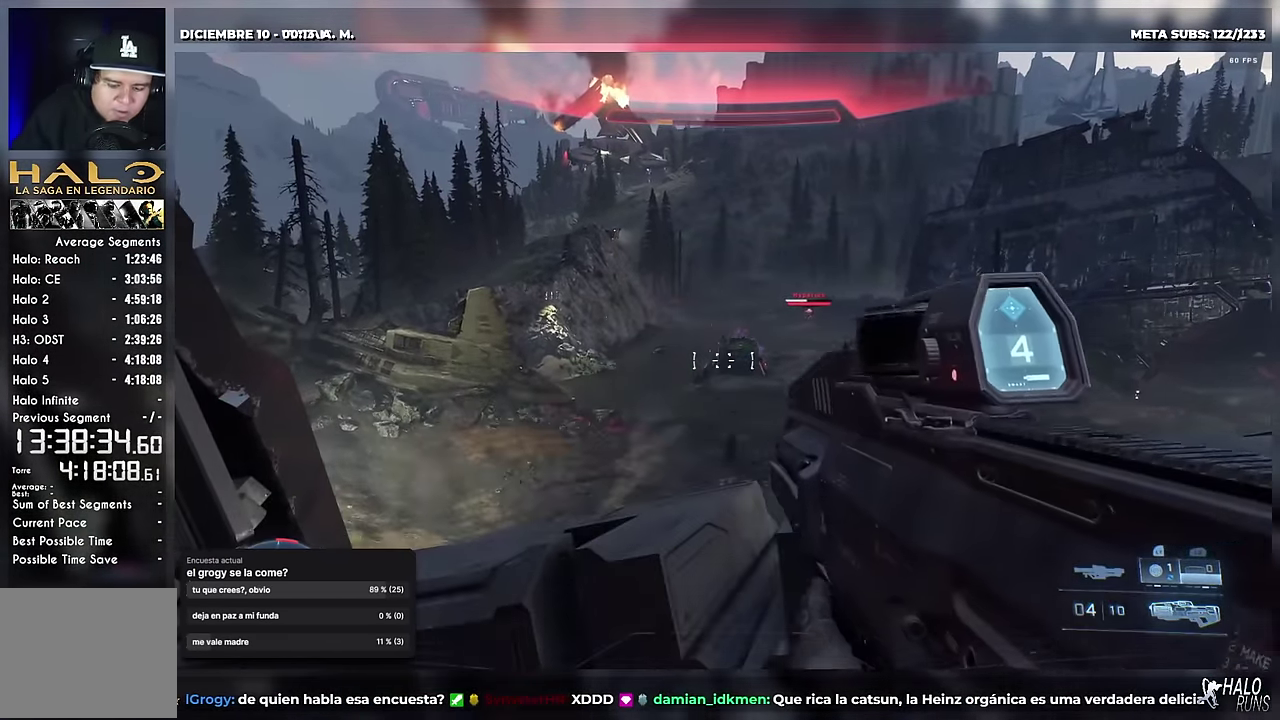
{"buttons": [], "left_stick": "center", "events": []}
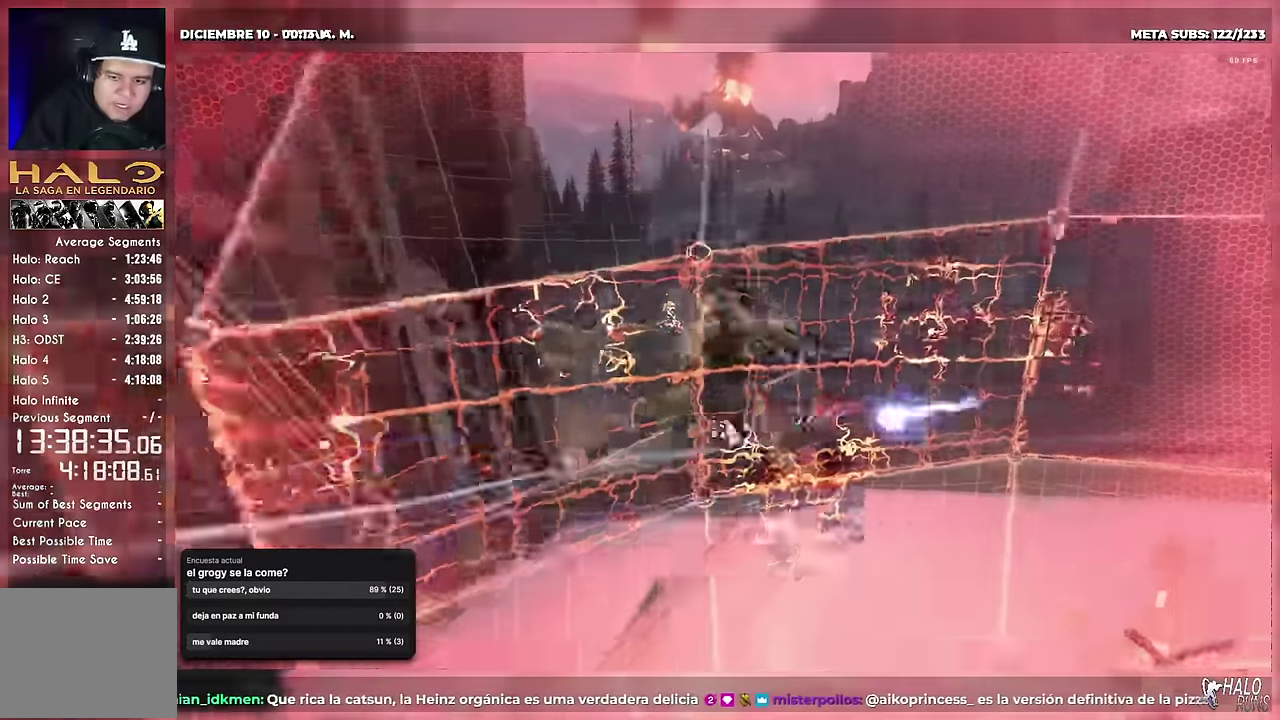
{"buttons": [], "left_stick": "center", "events": []}
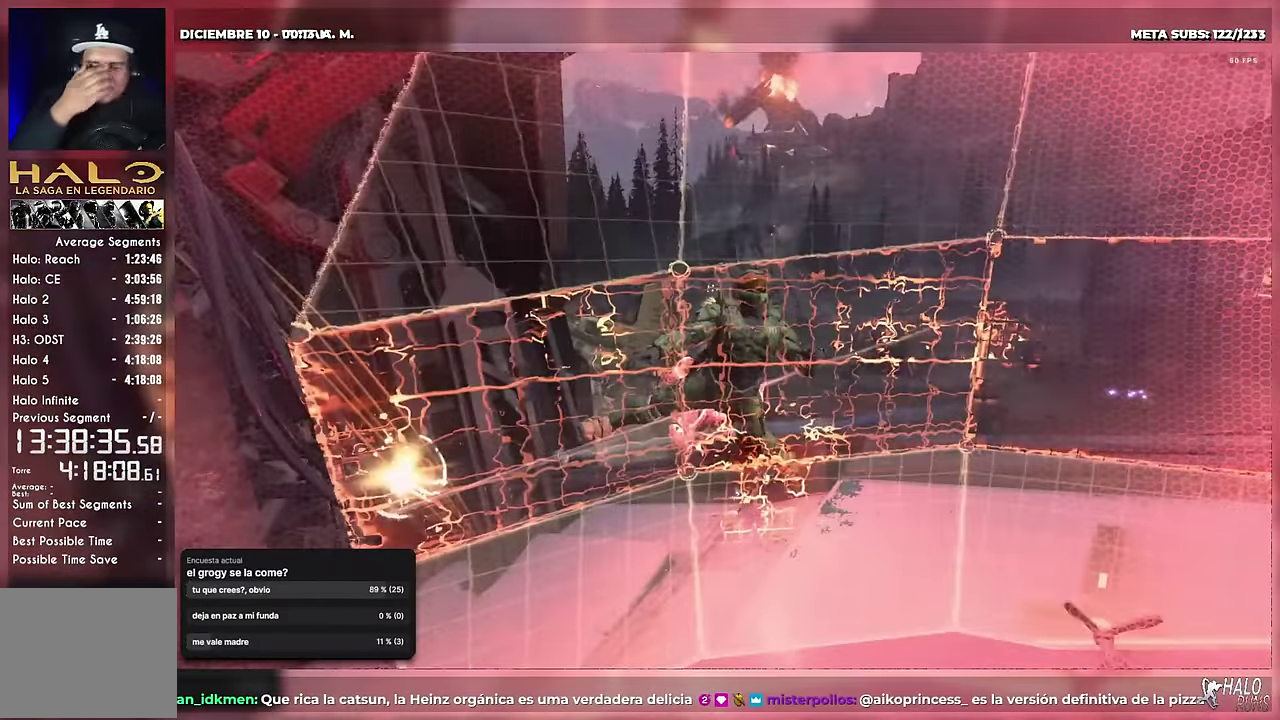
{"buttons": [], "left_stick": "center", "events": []}
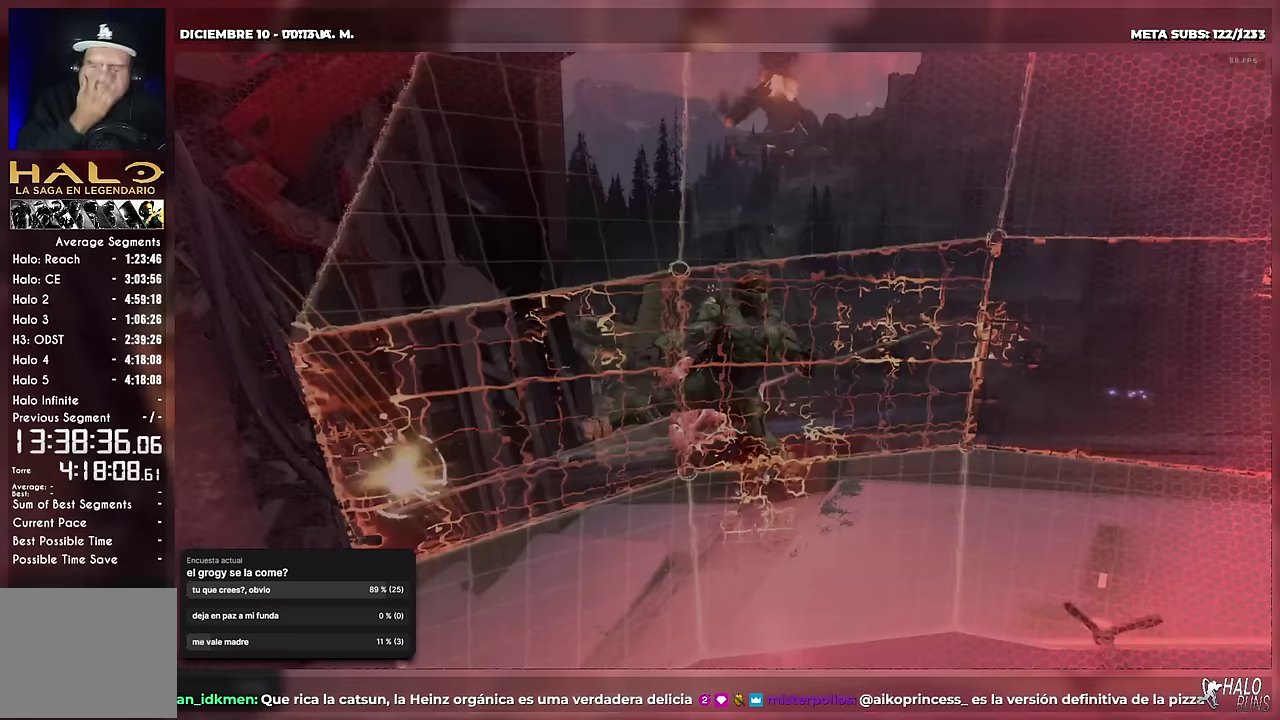
{"buttons": [], "left_stick": "center", "events": []}
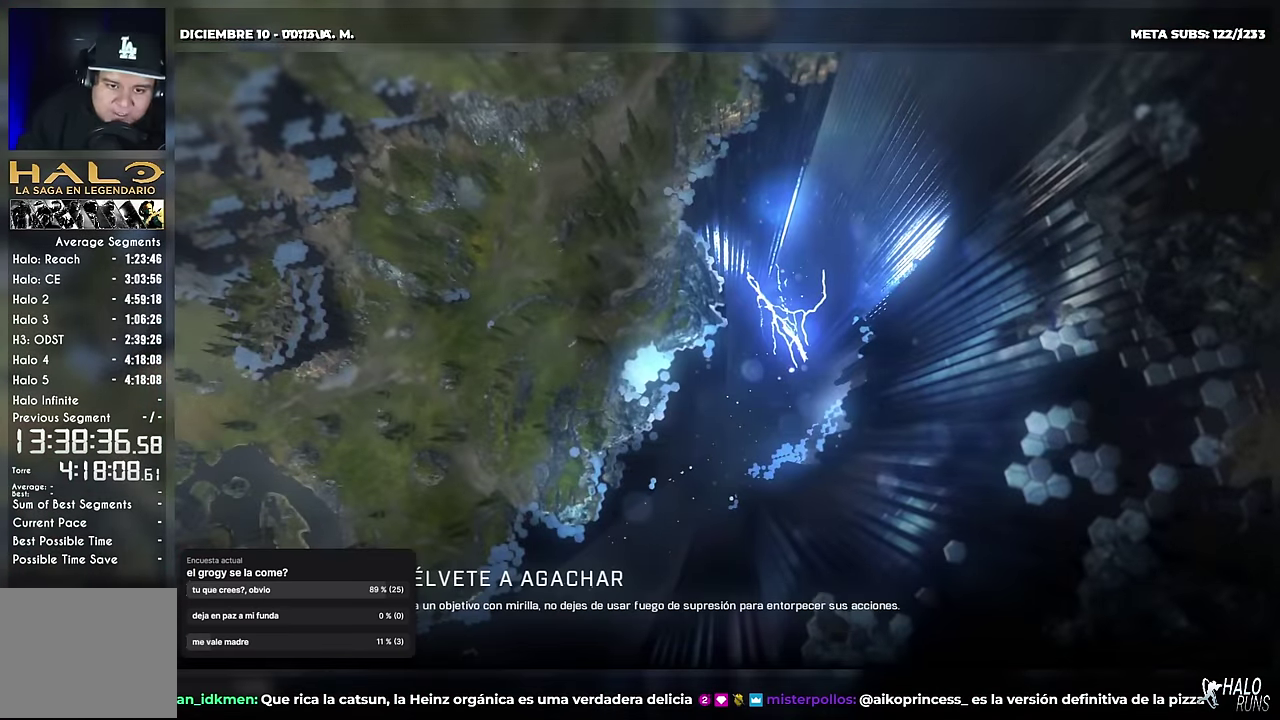
{"buttons": [], "left_stick": "center", "events": []}
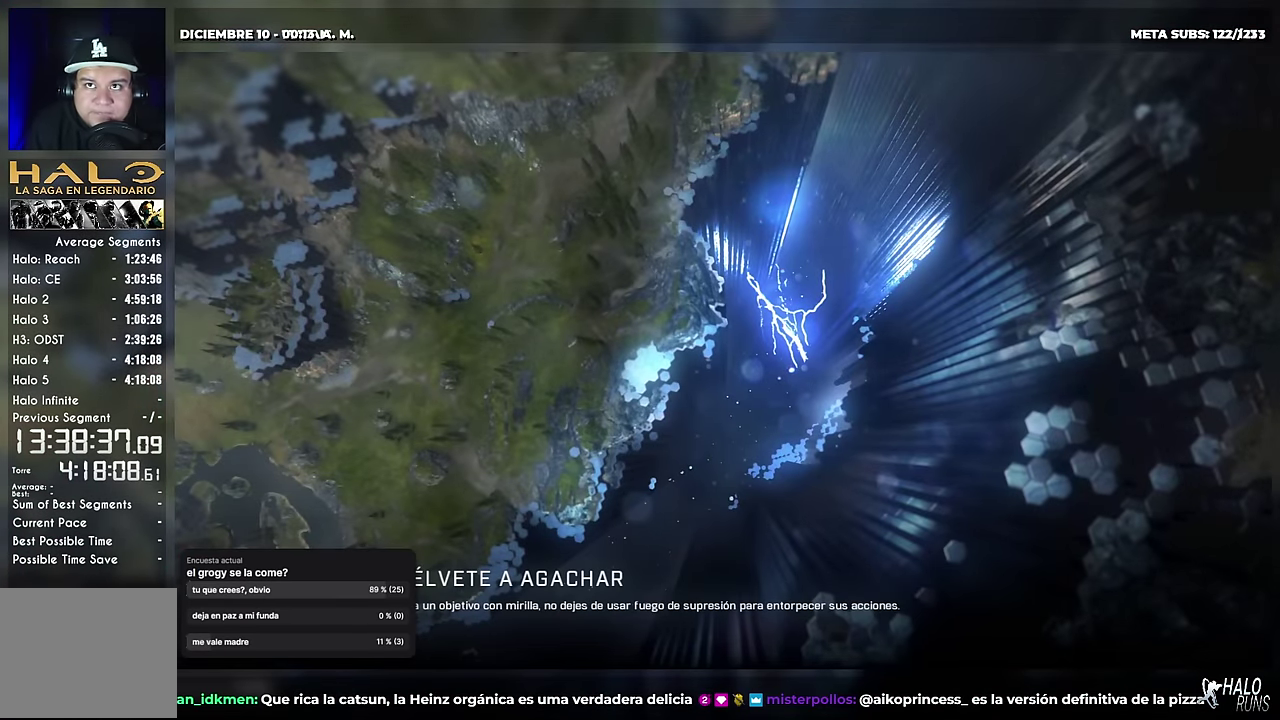
{"buttons": [], "left_stick": "center", "events": []}
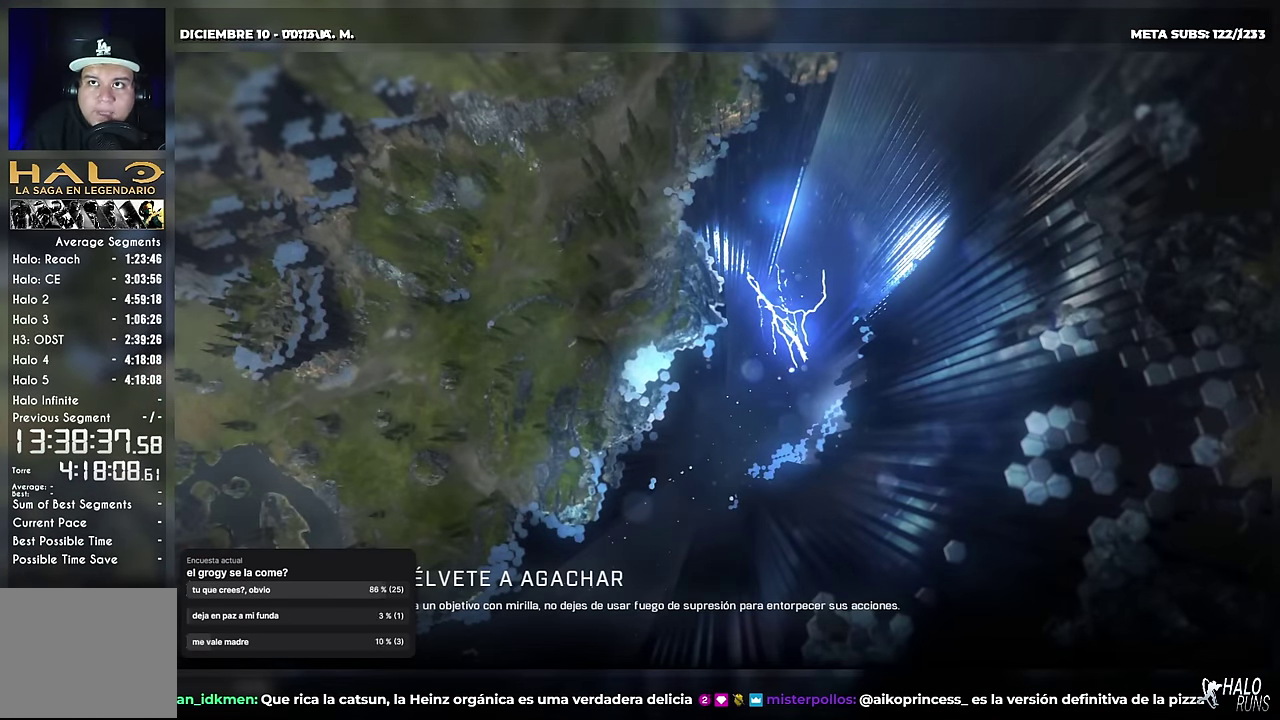
{"buttons": ["DPAD_UP"], "left_stick": "up-right", "events": [[166, "DPAD_UP", "down"], [166, "left_stick", "up"], [483, "left_stick", "up-right"]]}
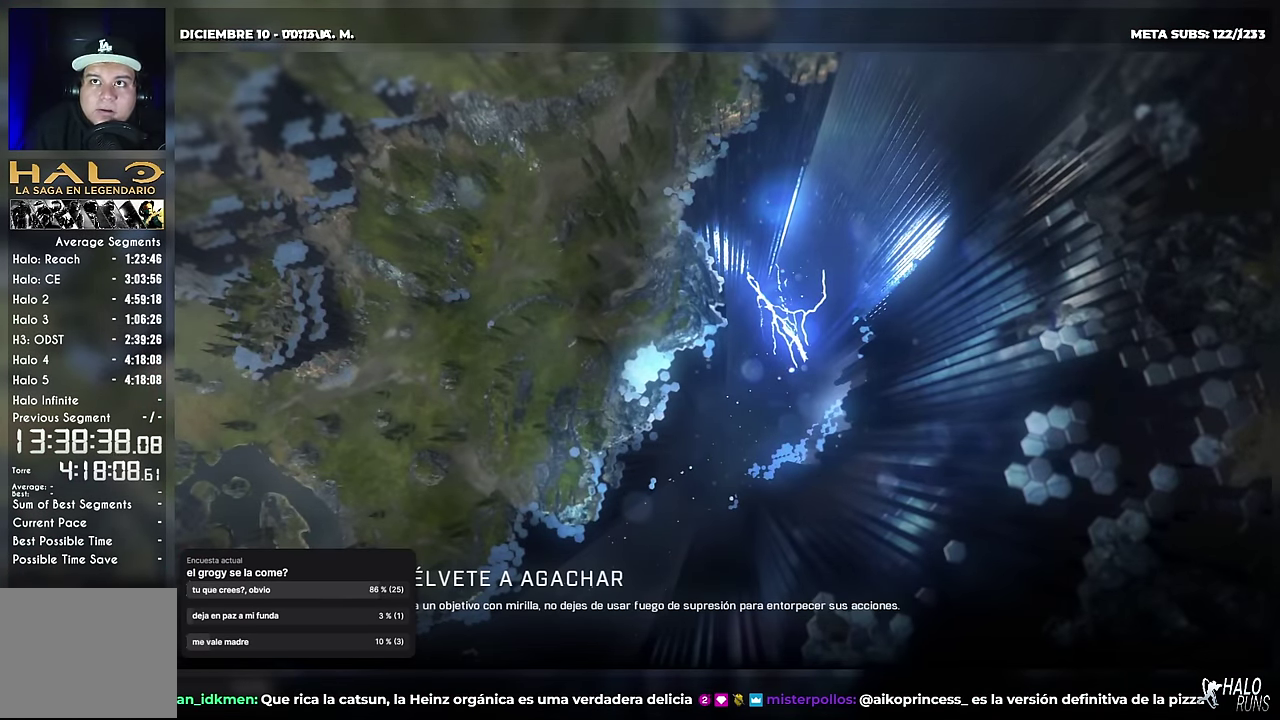
{"buttons": ["B", "L2", "DPAD_UP"], "left_stick": "up-right", "events": [[150, "L2", "down"], [150, "left_stick", "up"], [350, "left_stick", "up-right"], [384, "B", "down"]]}
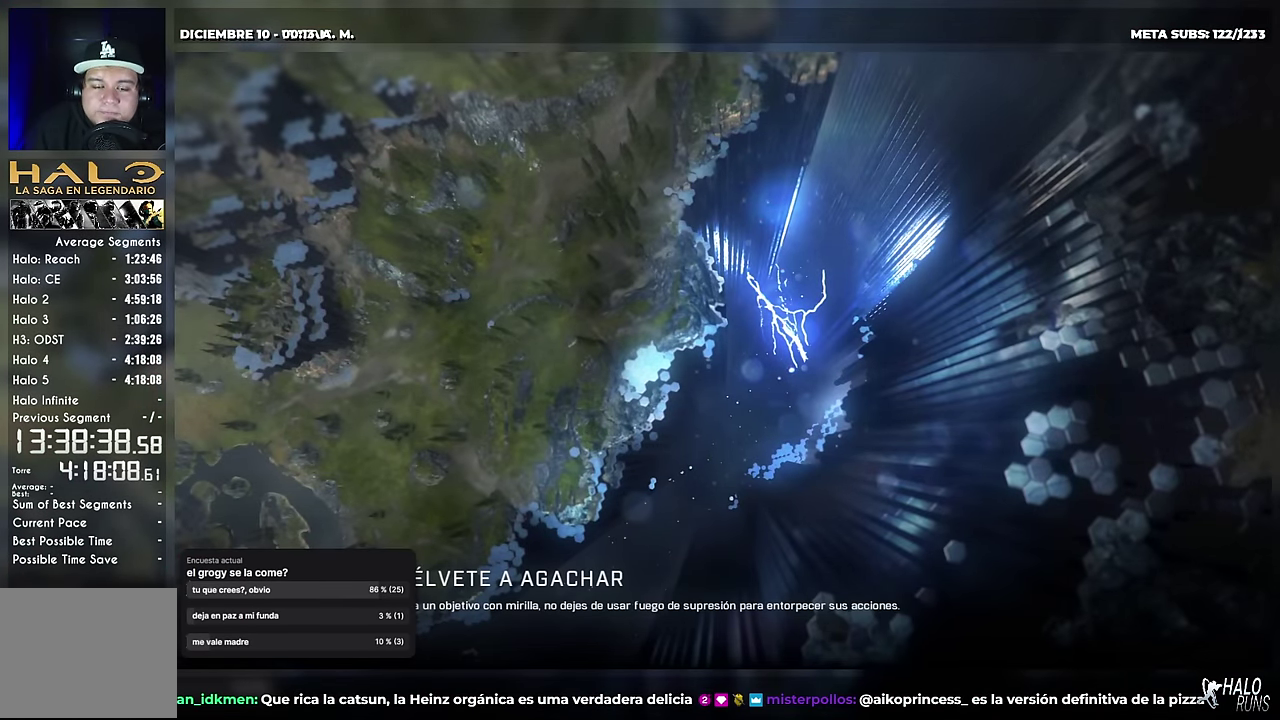
{"buttons": ["B", "L2", "DPAD_UP"], "left_stick": "up-right", "events": []}
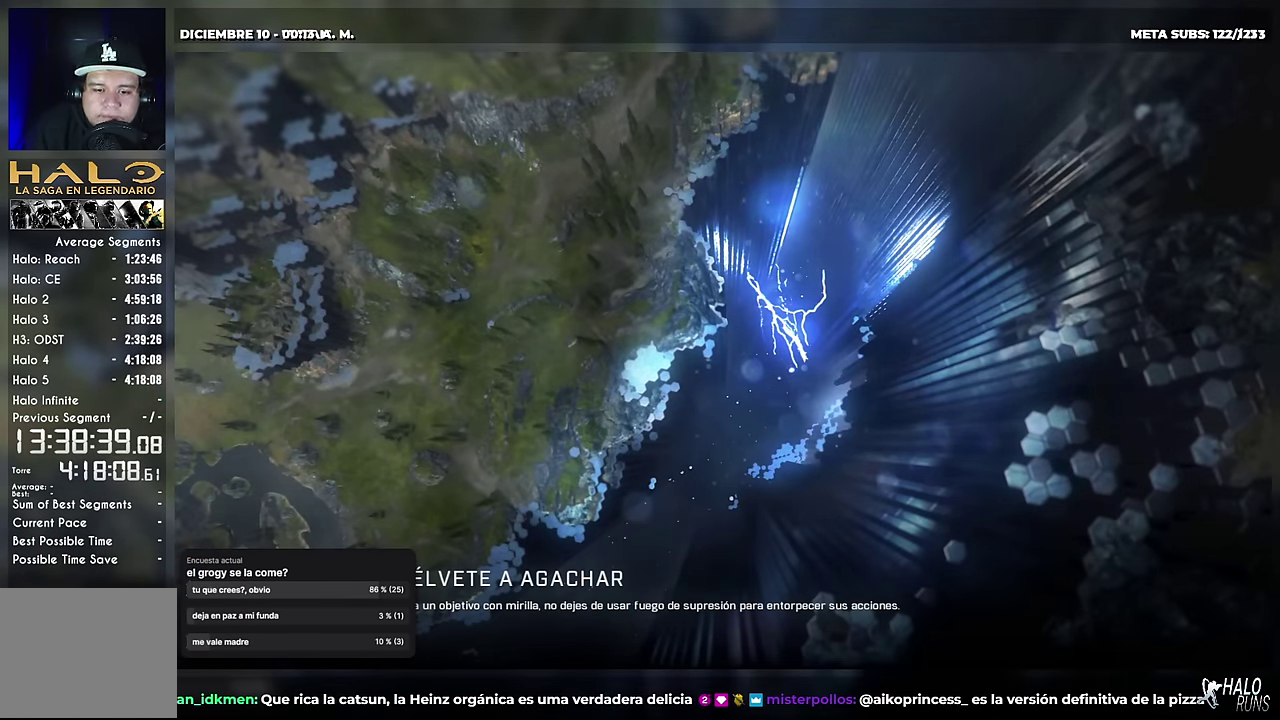
{"buttons": ["B", "DPAD_UP"], "left_stick": "up-right", "events": [[184, "L2", "up"]]}
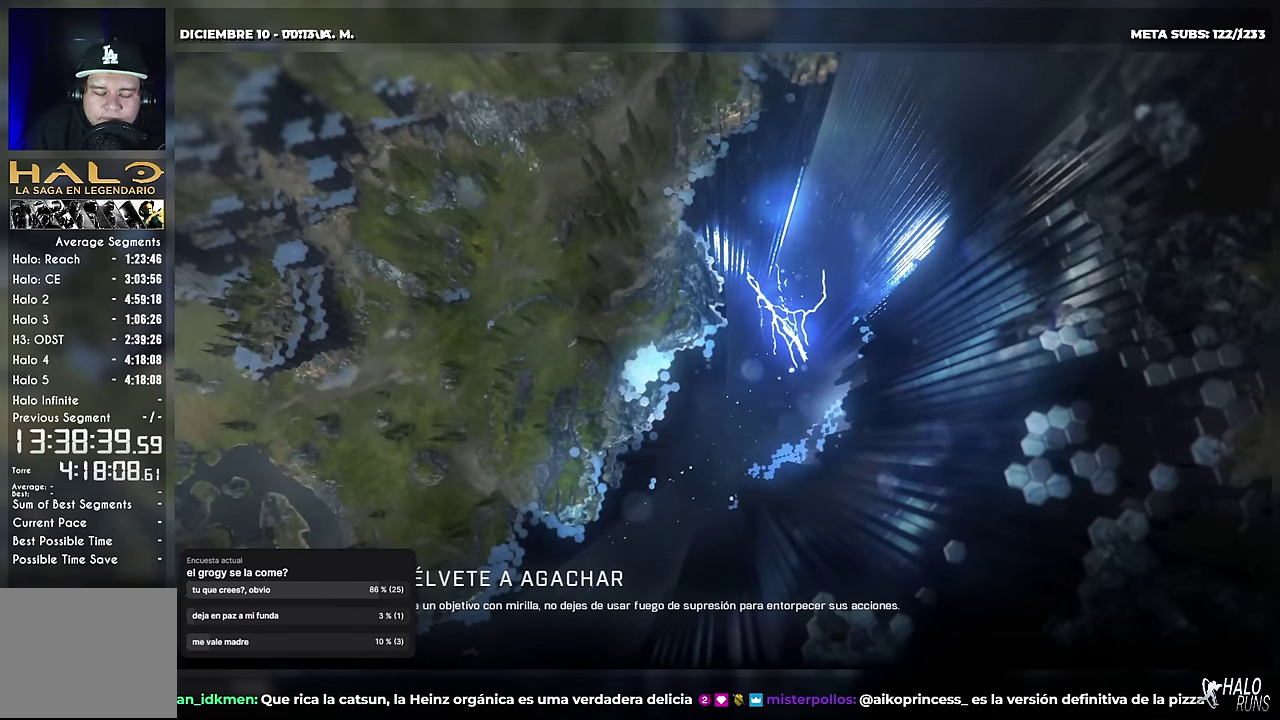
{"buttons": ["L2", "DPAD_UP"], "left_stick": "up-right", "events": [[33, "L2", "down"], [433, "B", "up"]]}
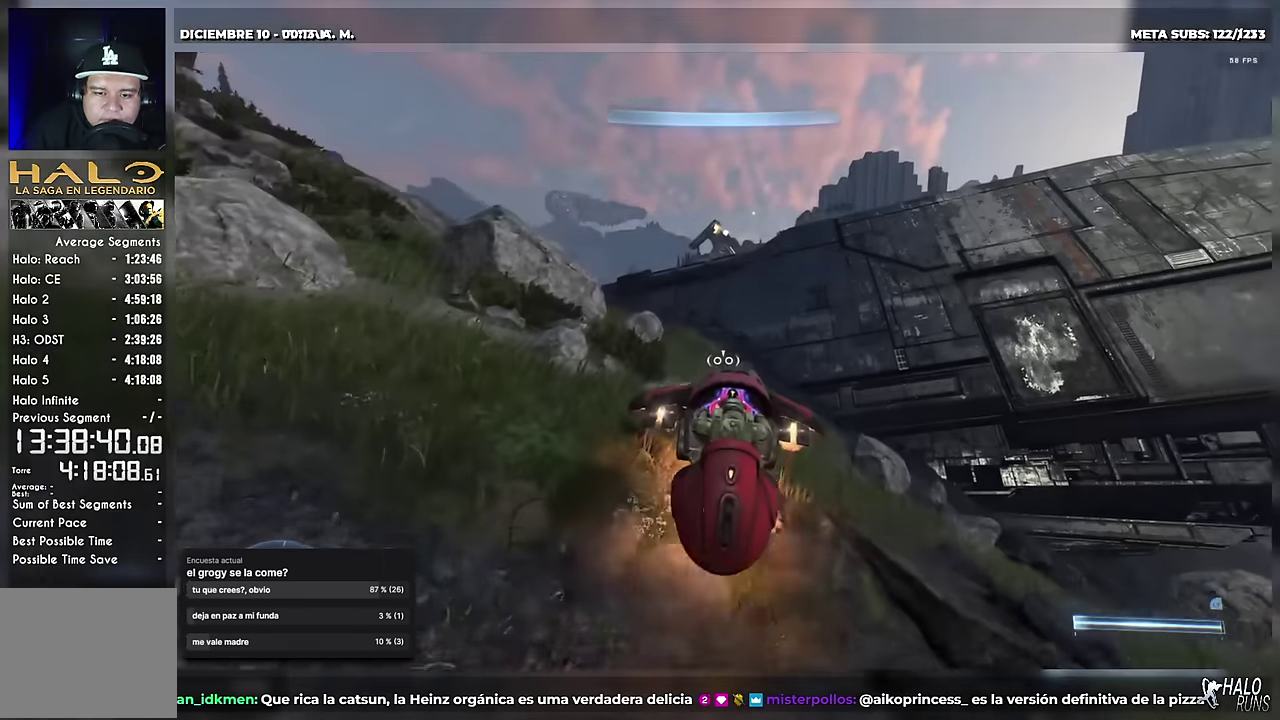
{"buttons": ["L2", "DPAD_UP"], "left_stick": "up-left", "events": [[134, "left_stick", "up"], [167, "X", "down"], [284, "left_stick", "up-left"], [467, "X", "up"]]}
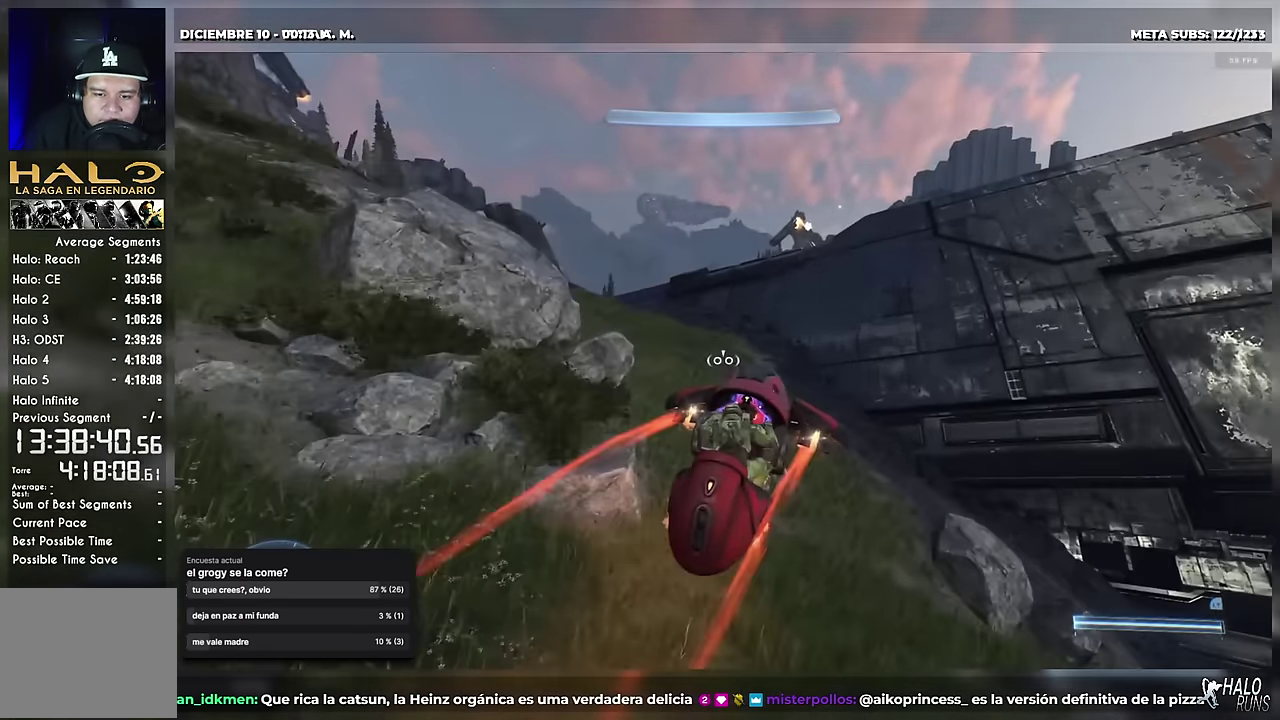
{"buttons": ["X", "L2", "DPAD_UP"], "left_stick": "up-left", "events": [[66, "X", "down"]]}
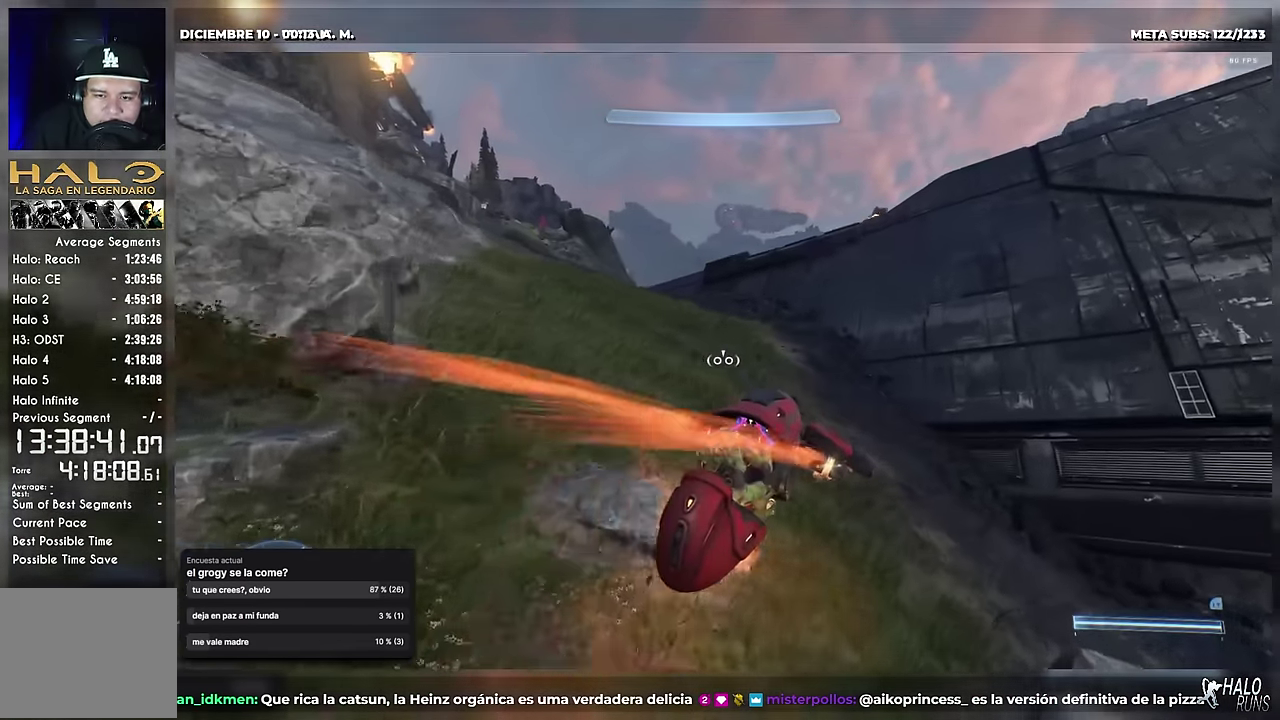
{"buttons": ["X", "L2", "DPAD_UP"], "left_stick": "up-left", "events": []}
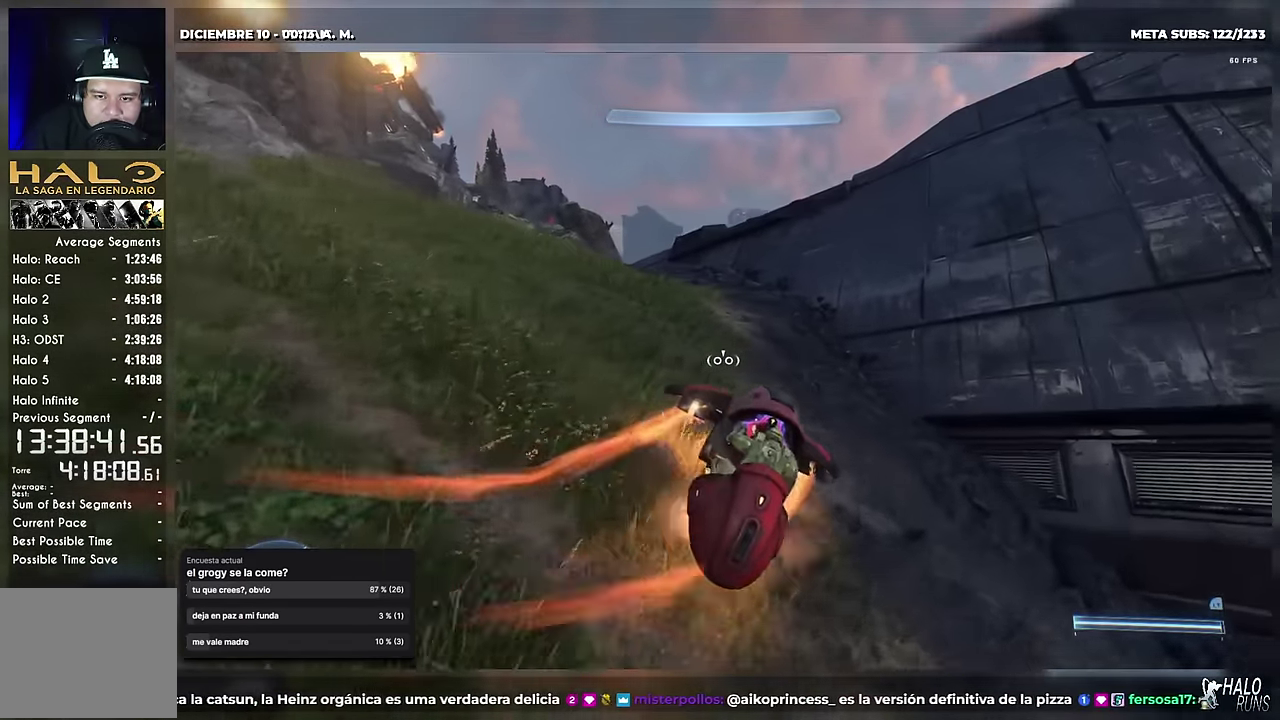
{"buttons": ["B", "L2", "DPAD_UP"], "left_stick": "up-left", "events": [[284, "X", "up"], [484, "B", "down"]]}
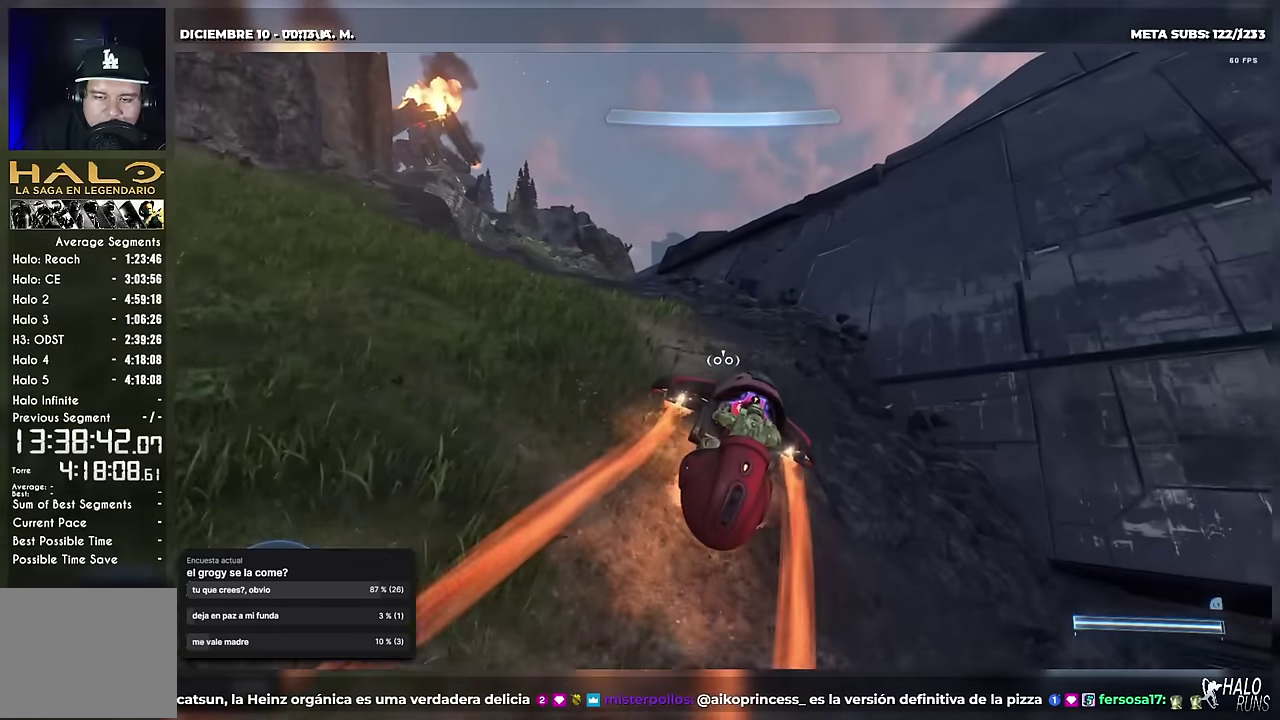
{"buttons": ["B", "L2", "DPAD_UP"], "left_stick": "up-right", "events": [[50, "left_stick", "up"], [334, "left_stick", "up-right"]]}
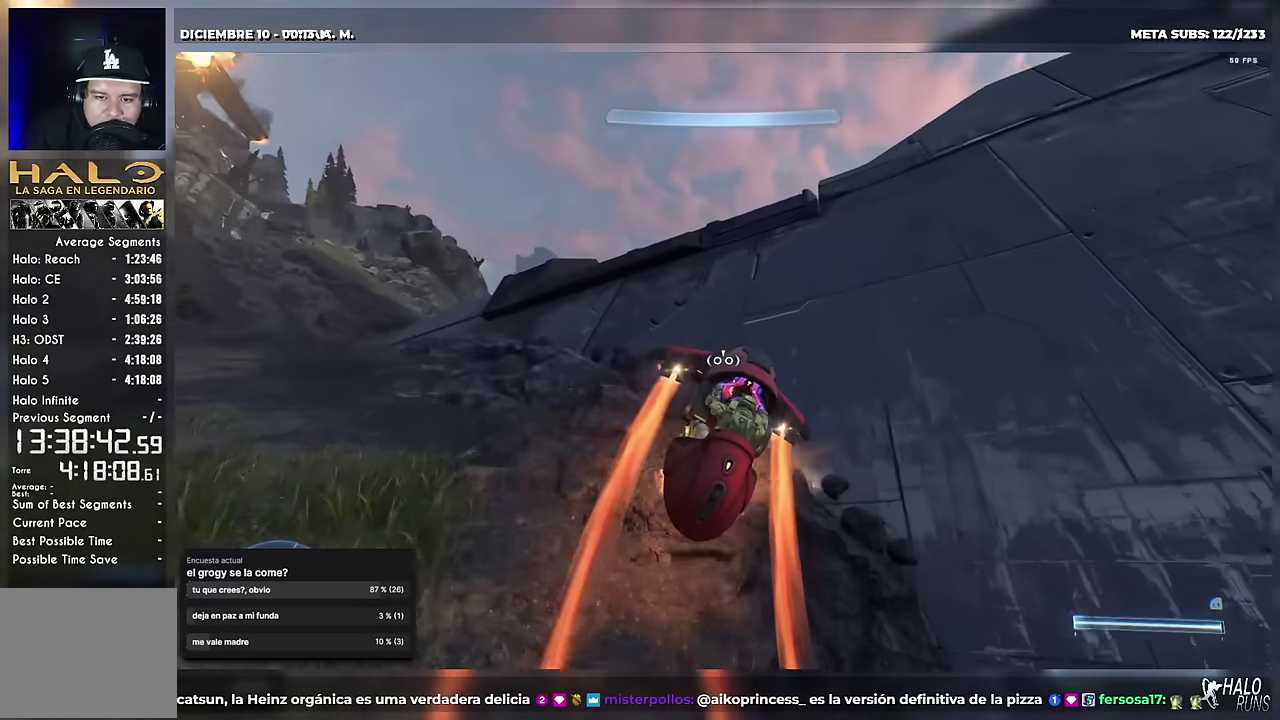
{"buttons": ["X", "L1", "L2", "DPAD_UP"], "left_stick": "up", "events": [[367, "B", "up"], [384, "L1", "down"], [401, "X", "down"], [401, "left_stick", "up"]]}
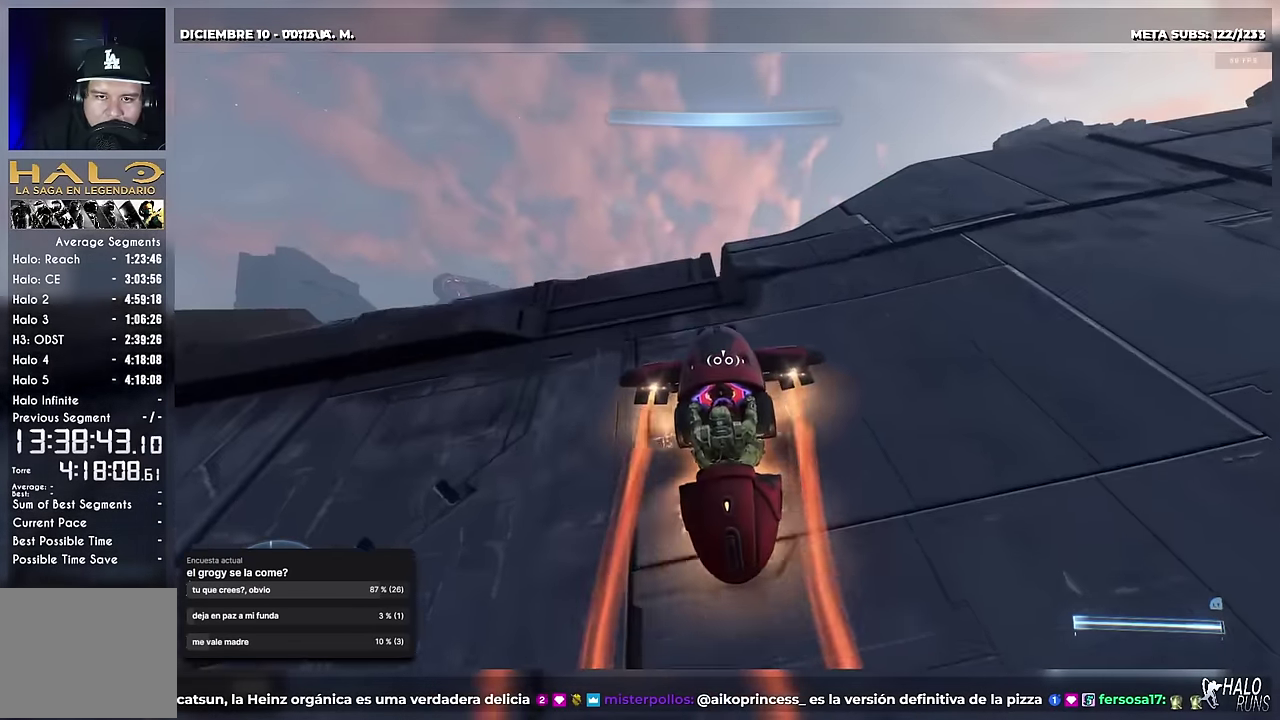
{"buttons": ["L1", "L2", "DPAD_UP"], "left_stick": "up", "events": [[33, "X", "up"], [83, "B", "down"], [267, "B", "up"]]}
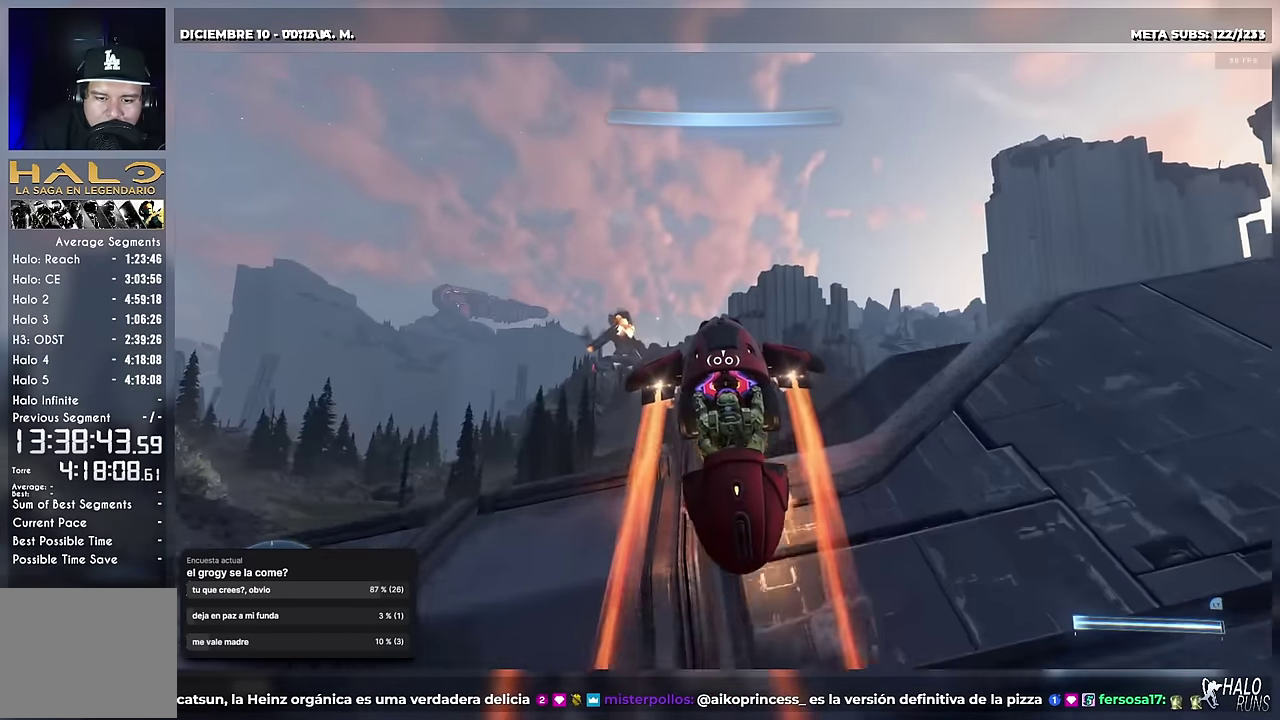
{"buttons": ["L1", "L2", "DPAD_UP"], "left_stick": "up", "events": []}
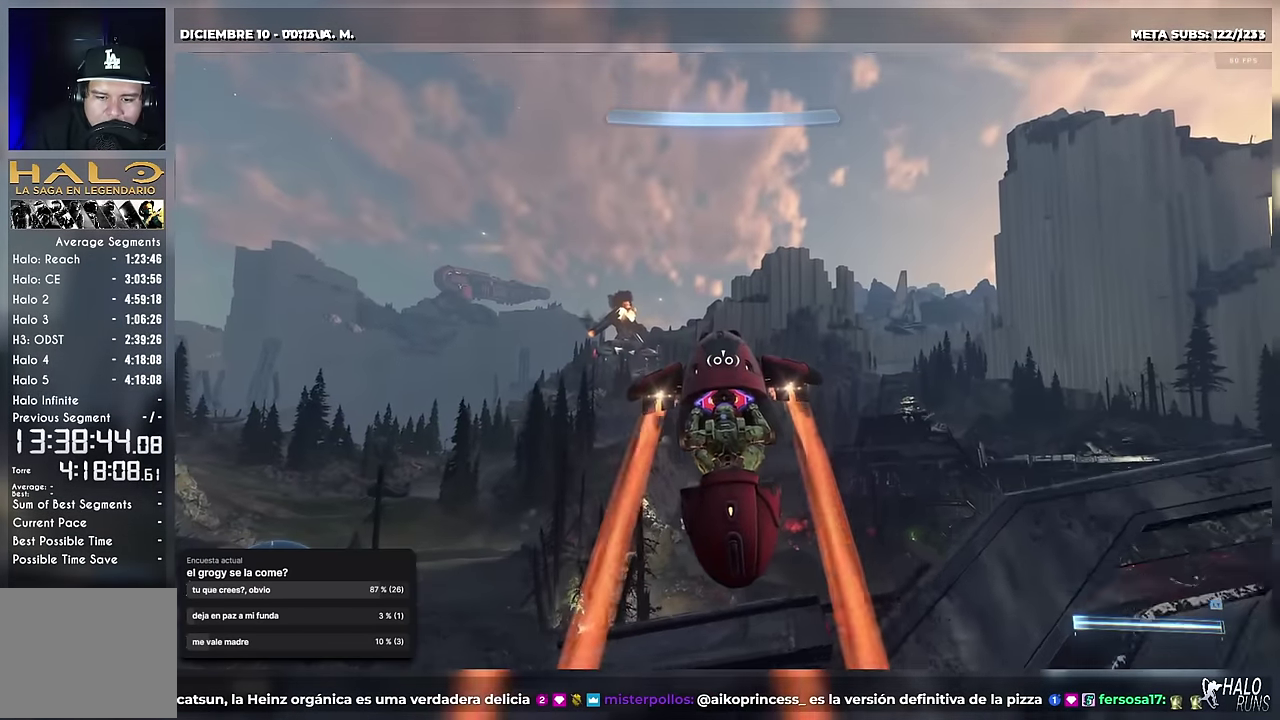
{"buttons": ["L1", "L2", "DPAD_UP"], "left_stick": "up", "events": []}
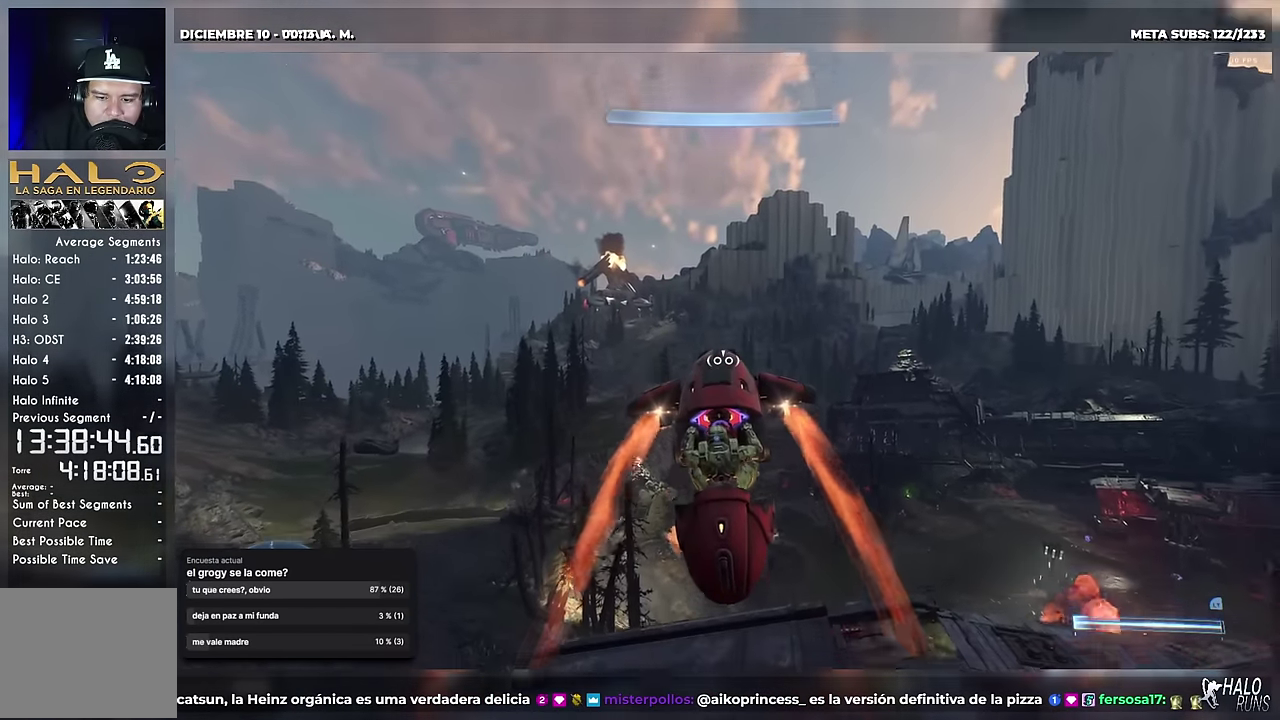
{"buttons": ["L1", "L2", "DPAD_UP"], "left_stick": "up", "events": []}
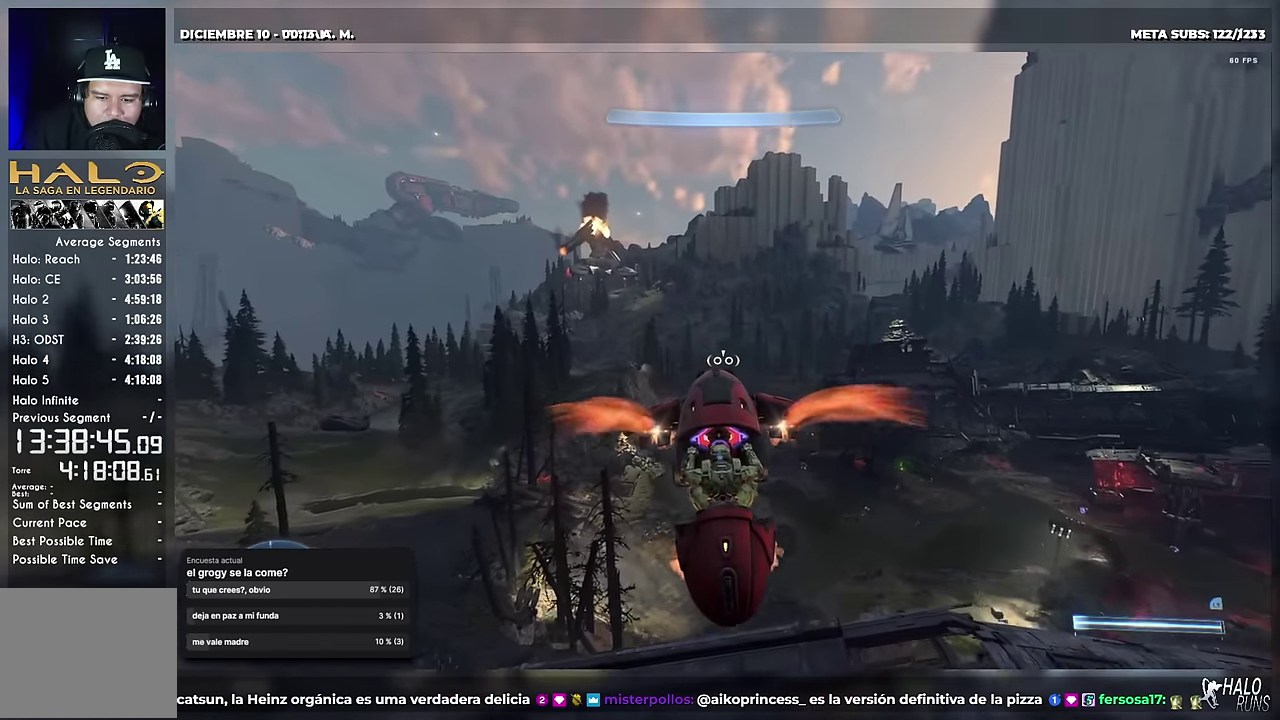
{"buttons": ["L1", "L2", "DPAD_UP"], "left_stick": "up", "events": []}
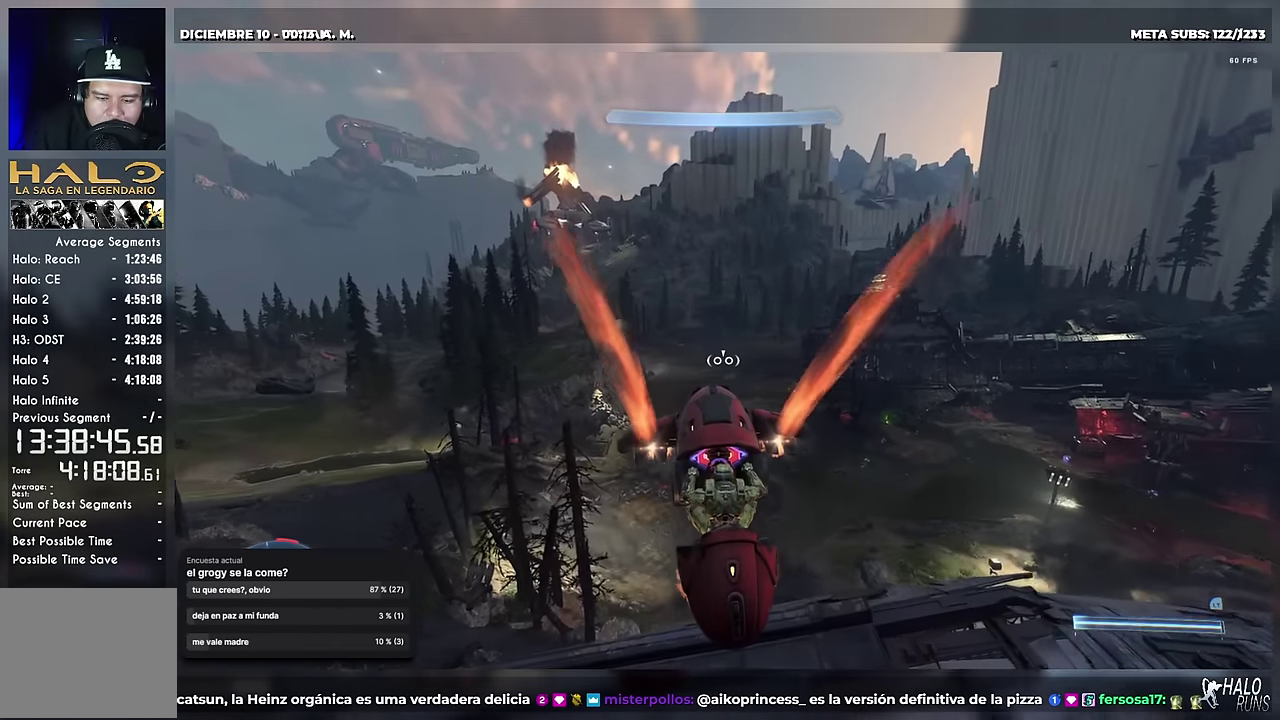
{"buttons": ["B", "L1", "L2", "R1", "DPAD_UP"], "left_stick": "up", "events": [[201, "B", "down"], [451, "R1", "down"]]}
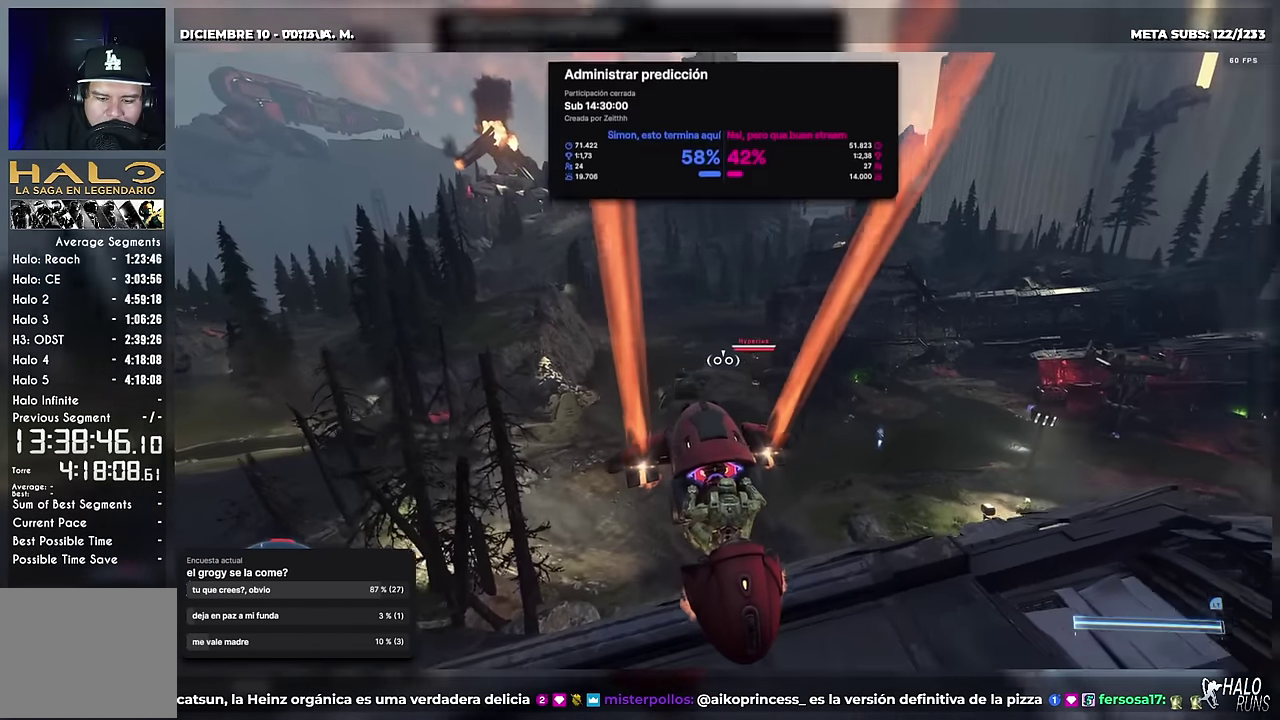
{"buttons": ["B", "R1", "DPAD_UP"], "left_stick": "up", "events": [[367, "L1", "up"], [384, "L2", "up"]]}
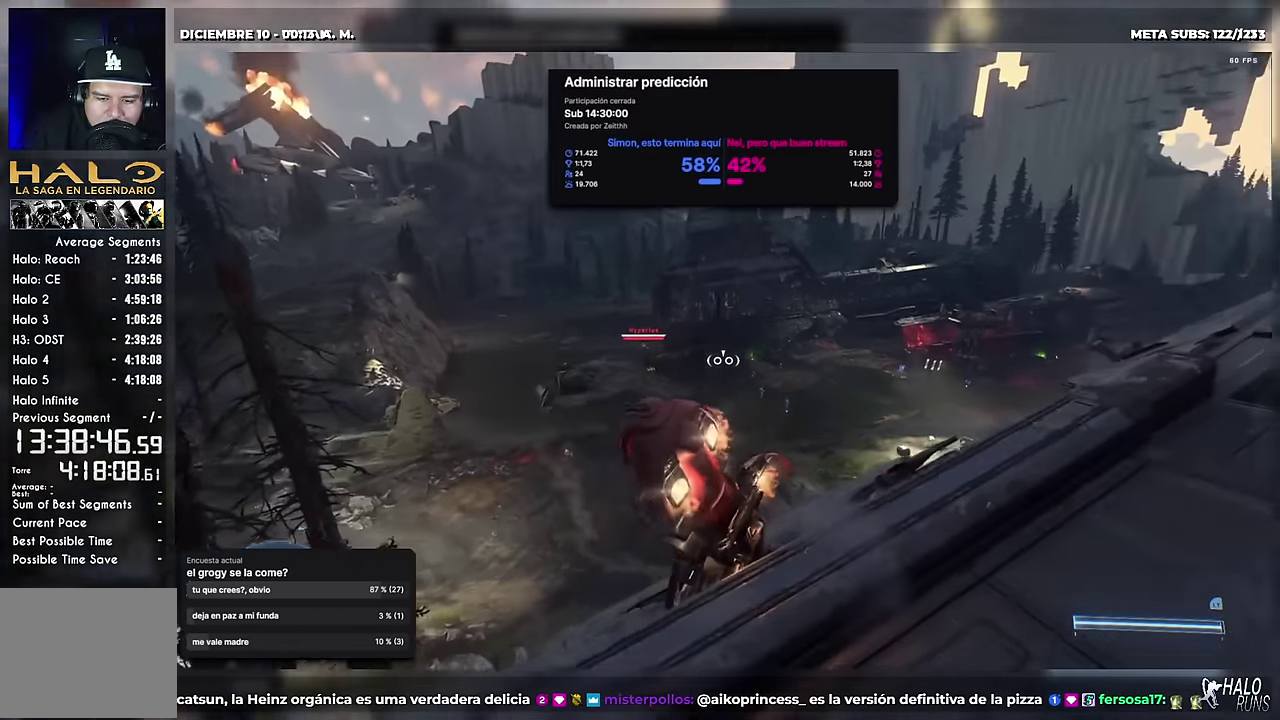
{"buttons": ["DPAD_UP"], "left_stick": "up", "events": [[67, "left_stick", "up-right"], [151, "R1", "up"], [201, "DPAD_UP", "up"], [267, "DPAD_UP", "down"], [334, "left_stick", "up"], [417, "B", "up"]]}
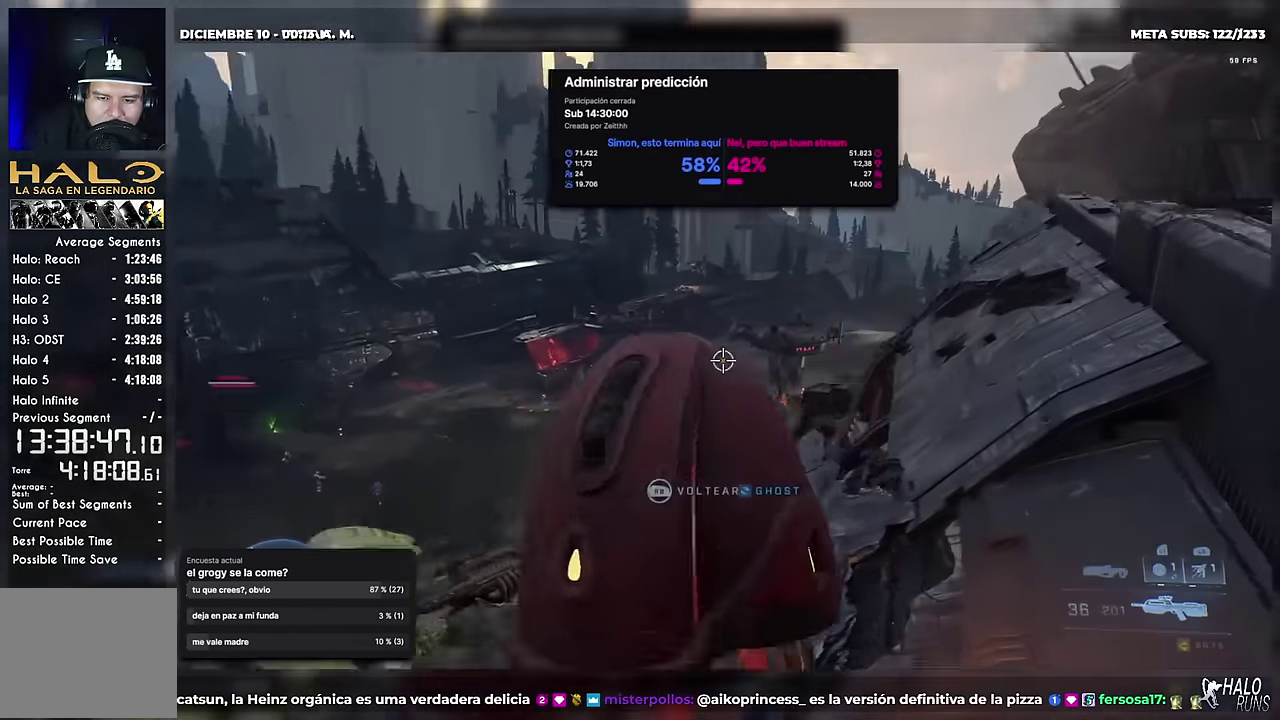
{"buttons": ["DPAD_UP"], "left_stick": "up-left", "events": [[33, "left_stick", "up-left"], [50, "B", "down"], [150, "B", "up"], [217, "L1", "down"], [217, "X", "down"], [284, "L1", "up"], [334, "X", "up"]]}
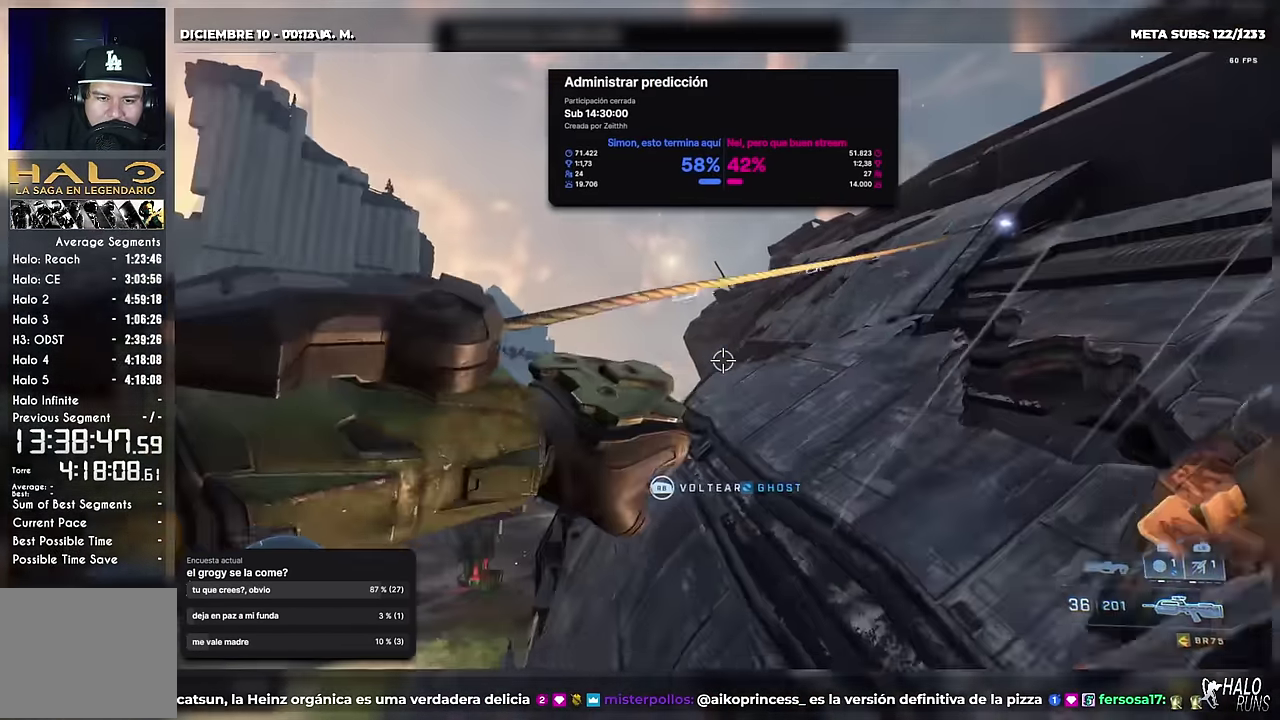
{"buttons": ["DPAD_UP"], "left_stick": "up-left", "events": [[117, "X", "down"], [234, "X", "up"]]}